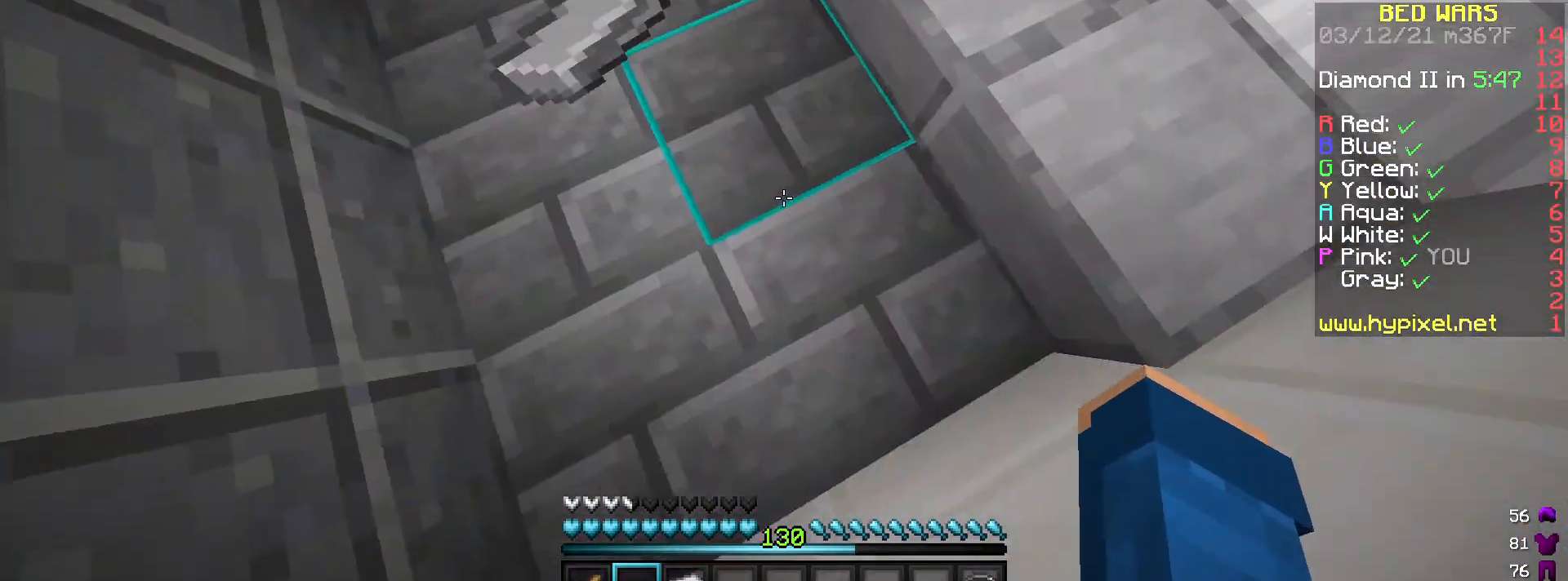
Gameplay with keyboard and mouse; each line is a JSON object with the keys and mouse buttons held at the frame after it. "events" lists presses ("down") and releases ("up") of "a", "d", "s", "space", "w", "mouse_left" and "mouse_right" between this image and that frame as [ms after this image, input, new state], when the widget could be followed in between. "mouse_left", "mouse_right" = the "left", "right" buttons of the "mouse" list. No other keys are recorded. Fast repeated clicks can show as one long hold. Mouse movement is not recorded.
{"keys": [], "mouse": ["left"], "events": [[66, "d", "down"], [133, "a", "up"], [233, "a", "down"], [267, "d", "up"], [300, "mouse_left", "down"], [367, "a", "up"]]}
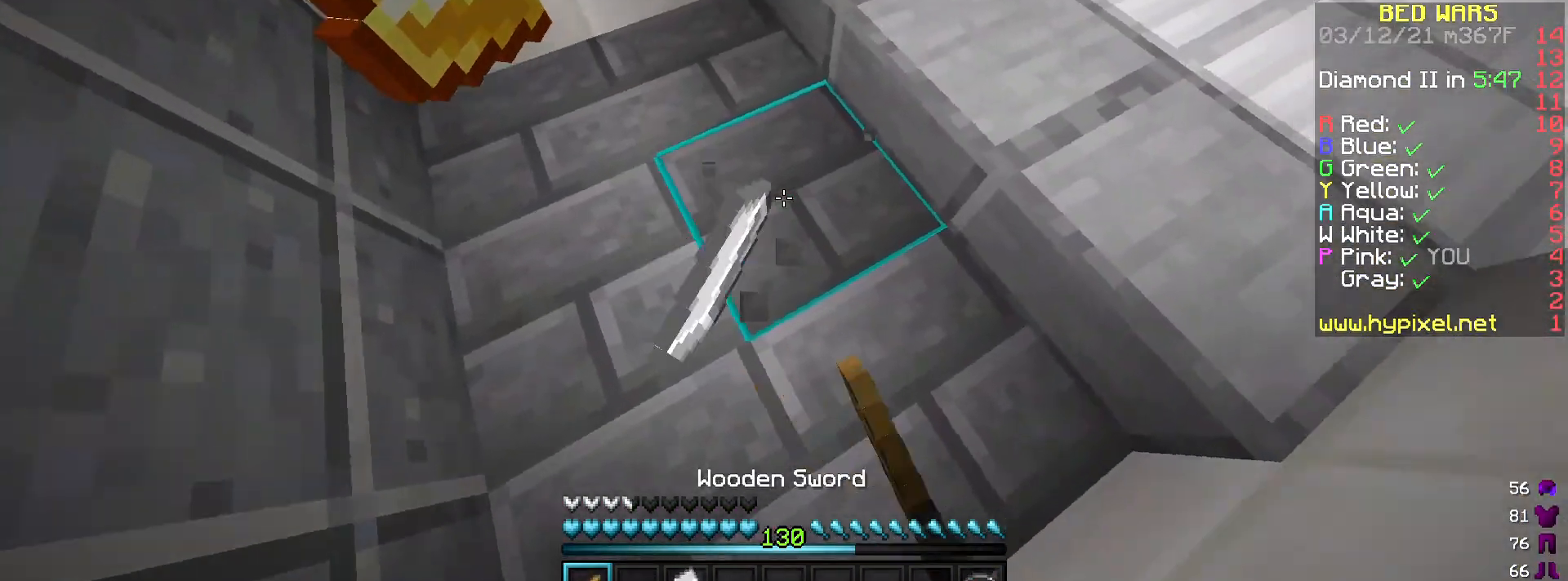
{"keys": ["a"], "mouse": ["left"], "events": [[467, "a", "down"]]}
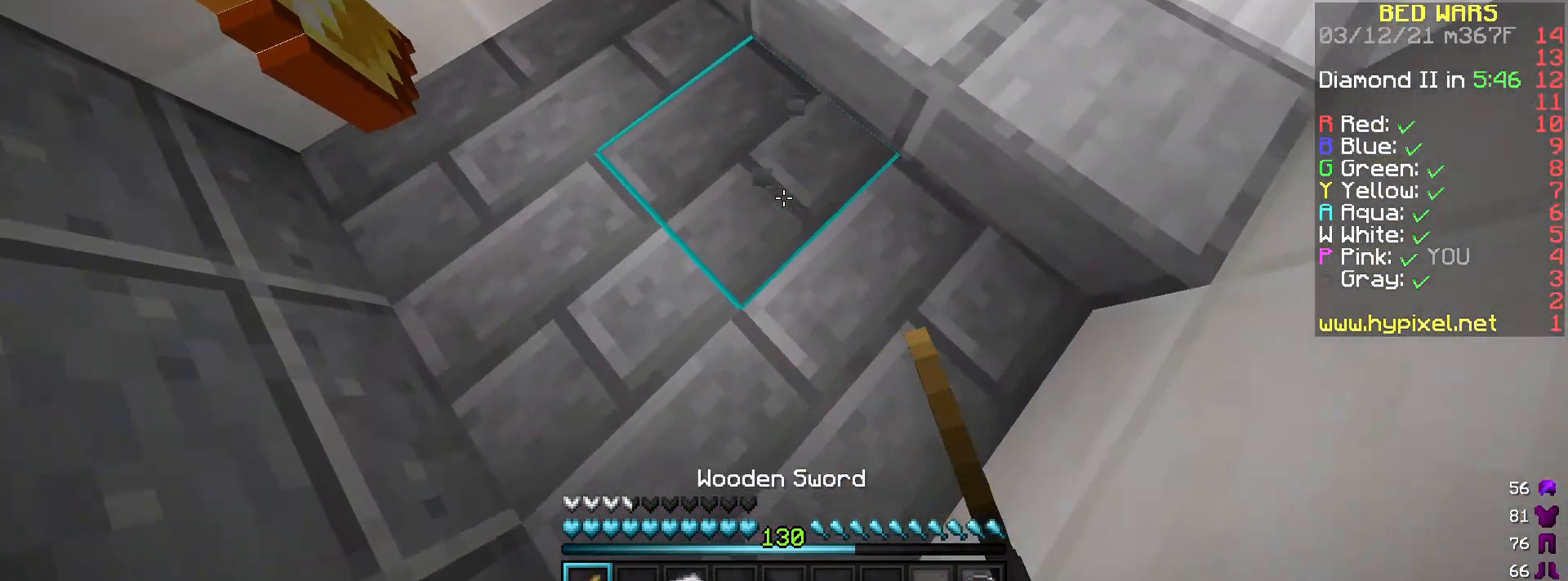
{"keys": ["a"], "mouse": [], "events": [[66, "w", "down"], [133, "a", "up"], [267, "a", "down"], [467, "mouse_left", "up"], [500, "w", "up"]]}
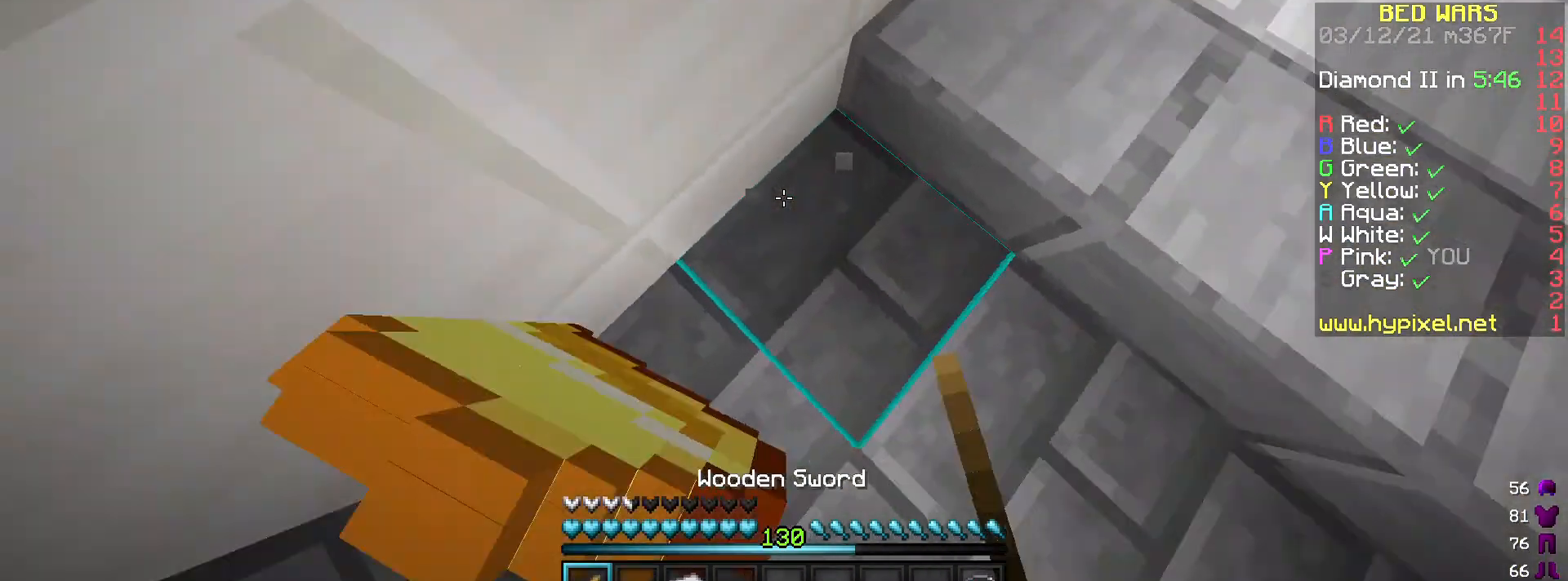
{"keys": ["d"], "mouse": ["left", "right"], "events": [[134, "a", "up"], [134, "mouse_left", "down"], [134, "s", "down"], [234, "d", "down"], [267, "mouse_right", "down"], [300, "s", "up"]]}
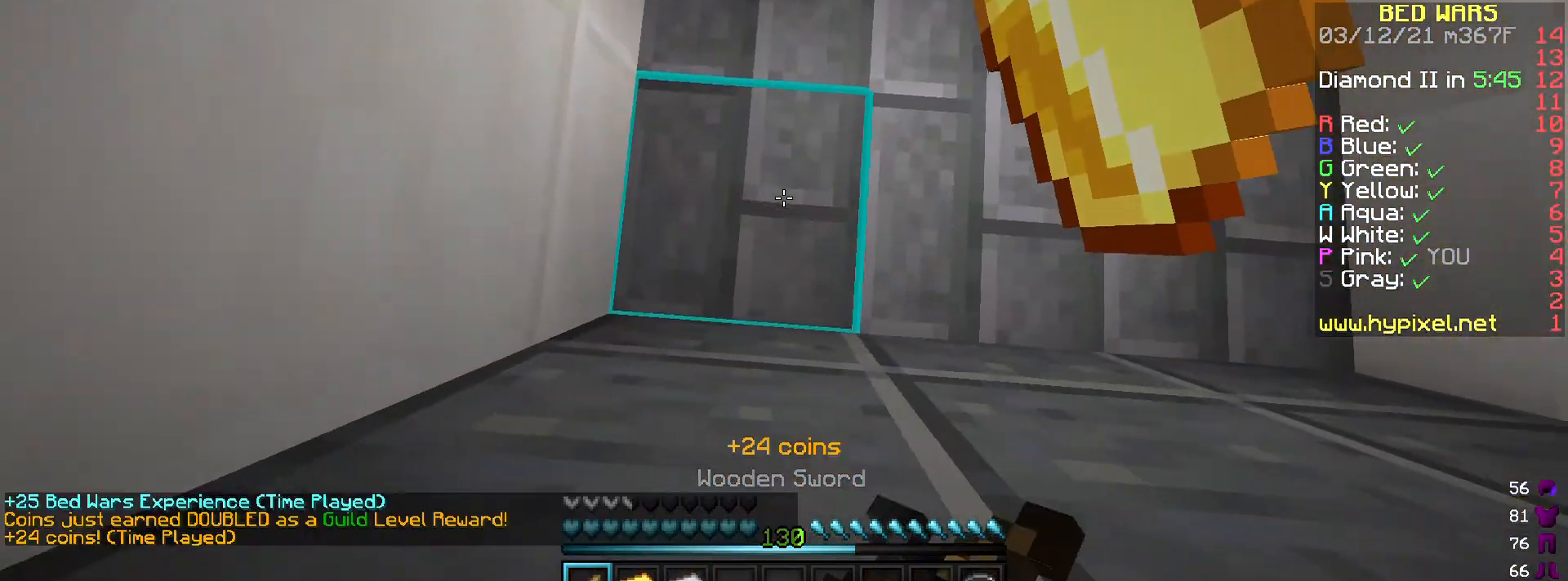
{"keys": [], "mouse": ["left", "right"], "events": [[166, "mouse_left", "up"], [233, "mouse_left", "down"], [300, "mouse_left", "up"], [300, "mouse_right", "up"], [367, "mouse_left", "down"], [400, "mouse_right", "down"], [467, "d", "up"]]}
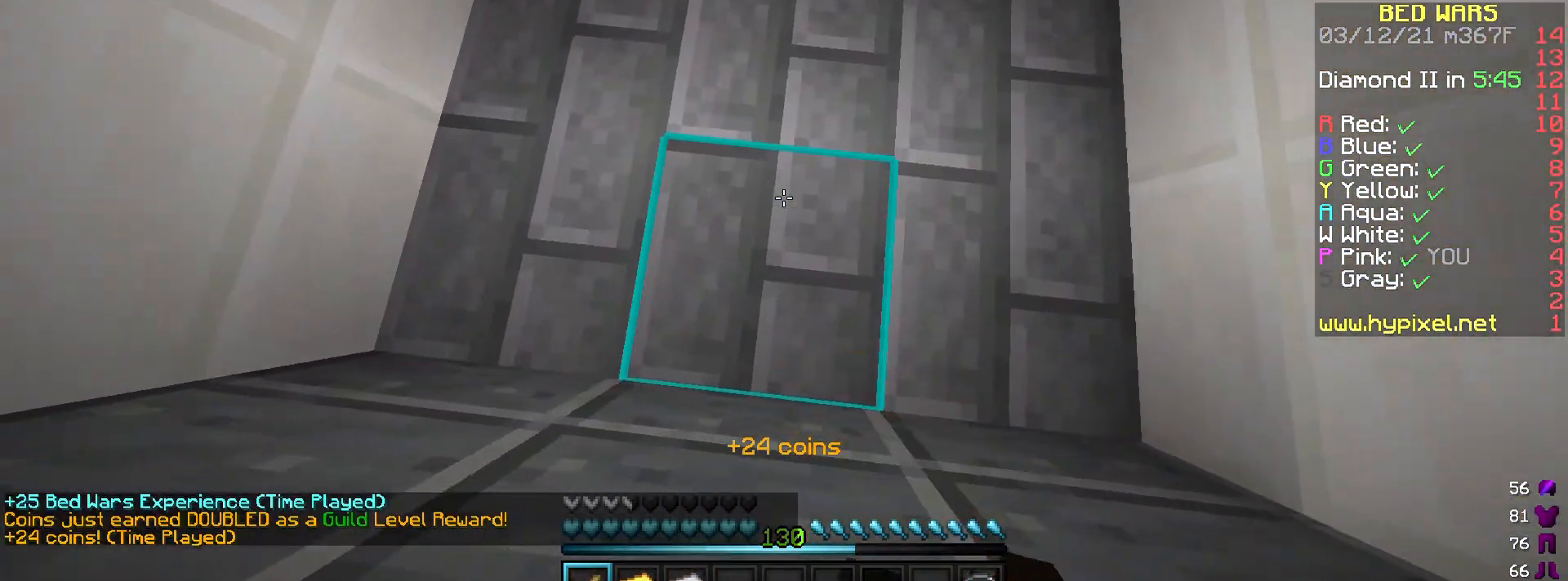
{"keys": [], "mouse": ["left", "right"], "events": [[100, "w", "down"], [401, "w", "up"]]}
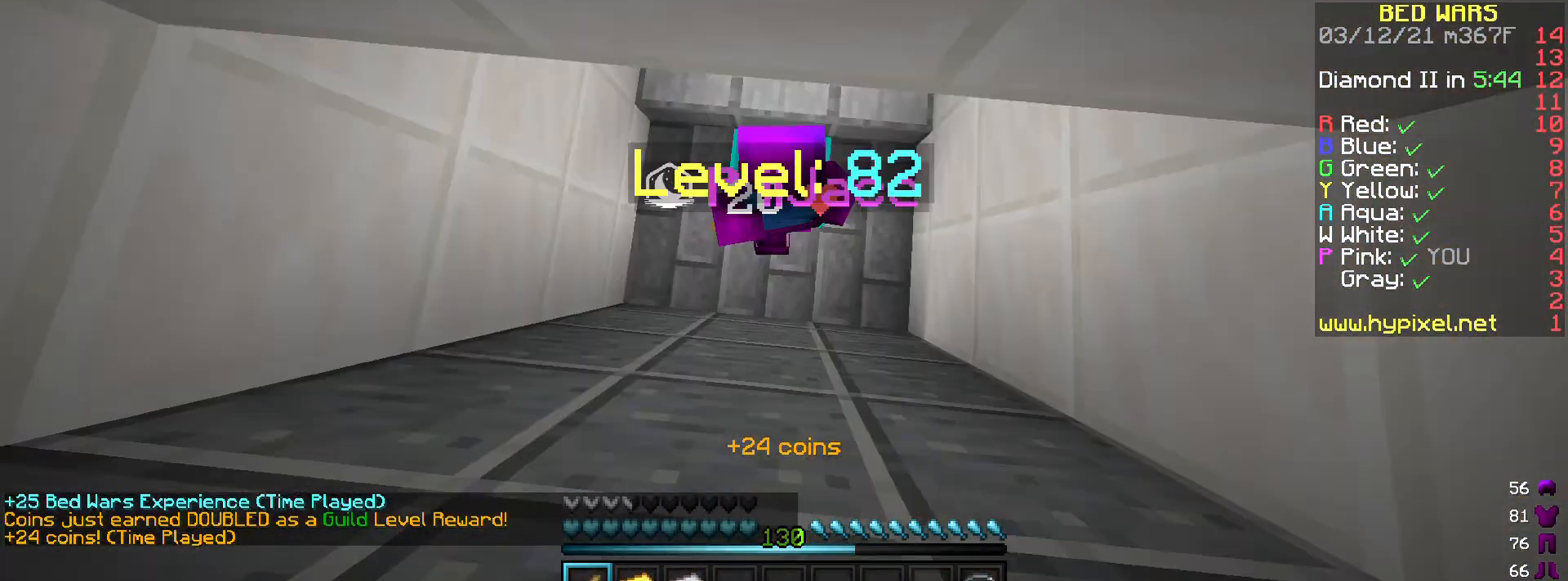
{"keys": [], "mouse": ["left", "right"], "events": [[233, "mouse_left", "up"], [433, "mouse_left", "down"]]}
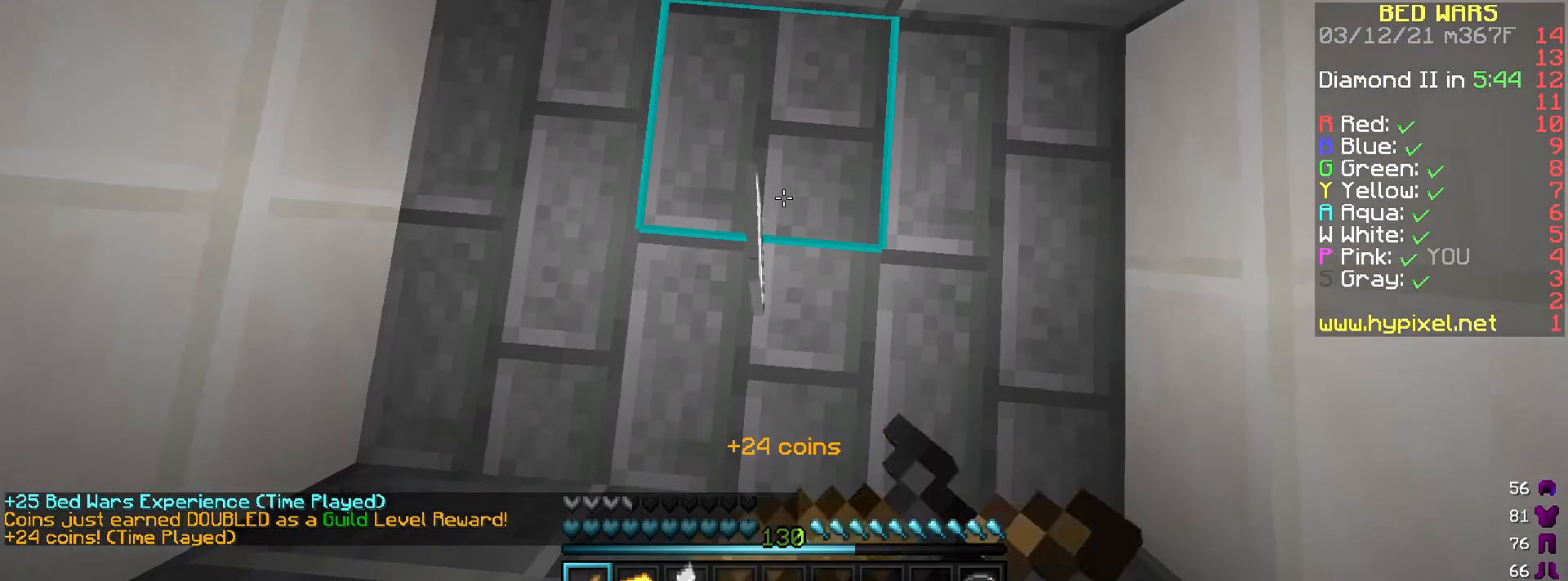
{"keys": ["a", "d"], "mouse": ["left"], "events": [[34, "mouse_right", "up"], [67, "a", "down"], [200, "d", "down"], [267, "a", "up"], [401, "a", "down"]]}
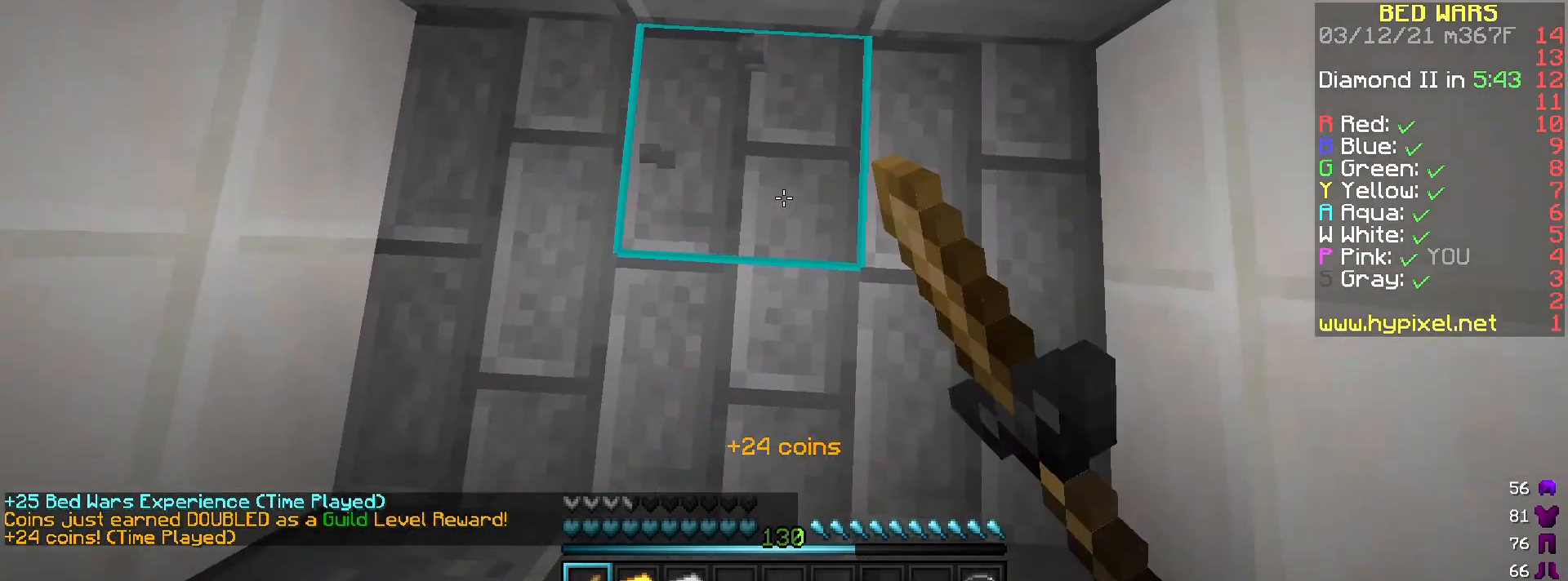
{"keys": ["s"], "mouse": ["left"], "events": [[33, "d", "up"], [133, "d", "down"], [166, "a", "up"], [267, "a", "down"], [333, "d", "up"], [333, "mouse_left", "up"], [433, "a", "up"], [433, "s", "down"], [467, "mouse_left", "down"]]}
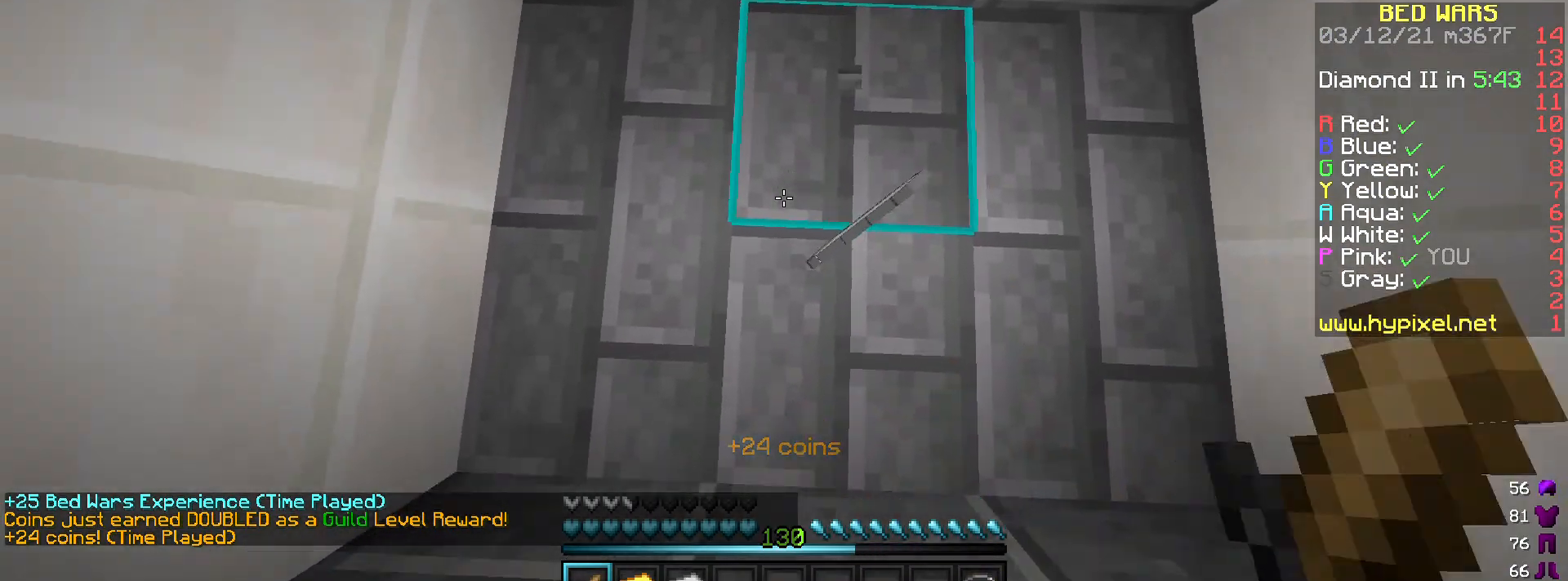
{"keys": [], "mouse": ["left"], "events": [[134, "s", "up"], [234, "d", "down"], [401, "d", "up"]]}
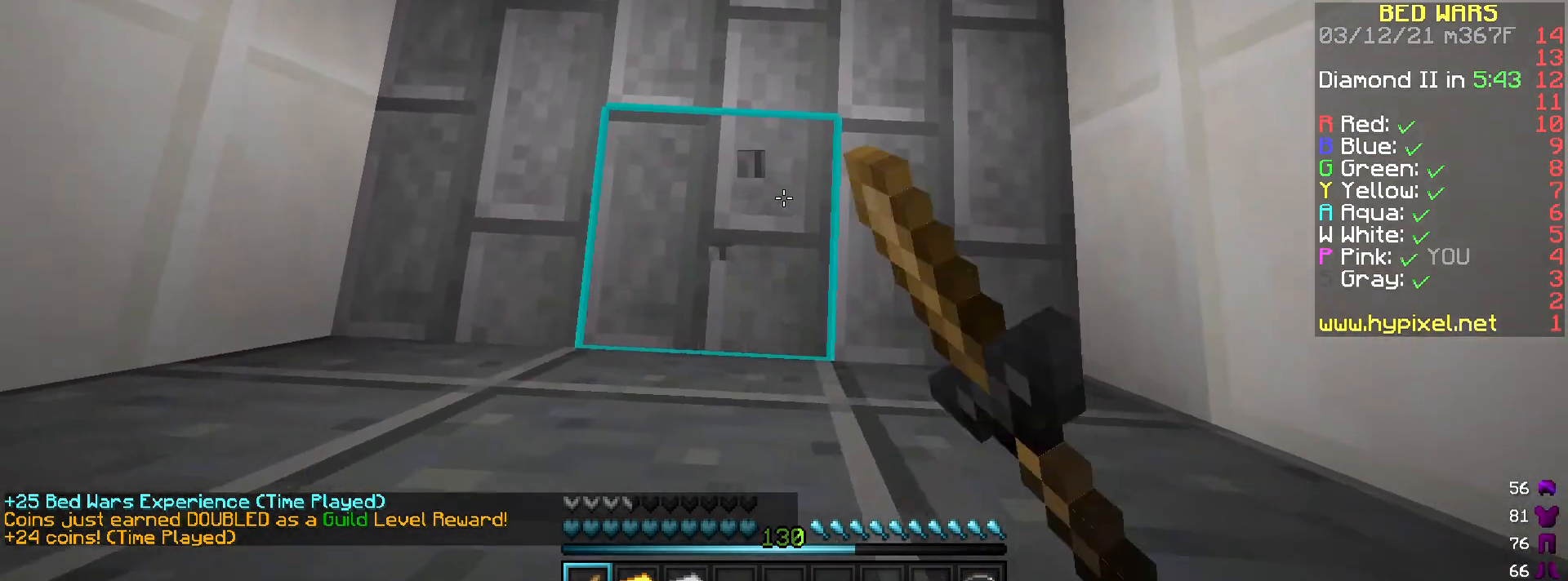
{"keys": [], "mouse": ["left"], "events": [[66, "w", "down"], [166, "w", "up"]]}
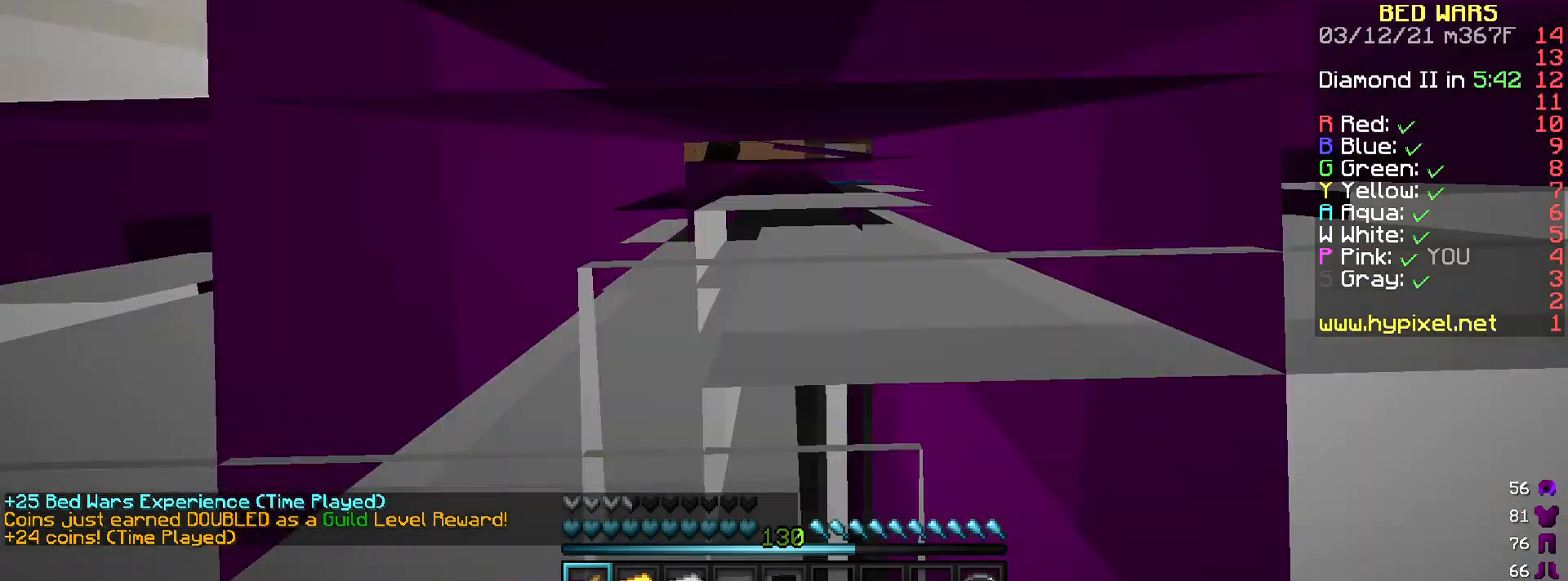
{"keys": [], "mouse": ["left"], "events": []}
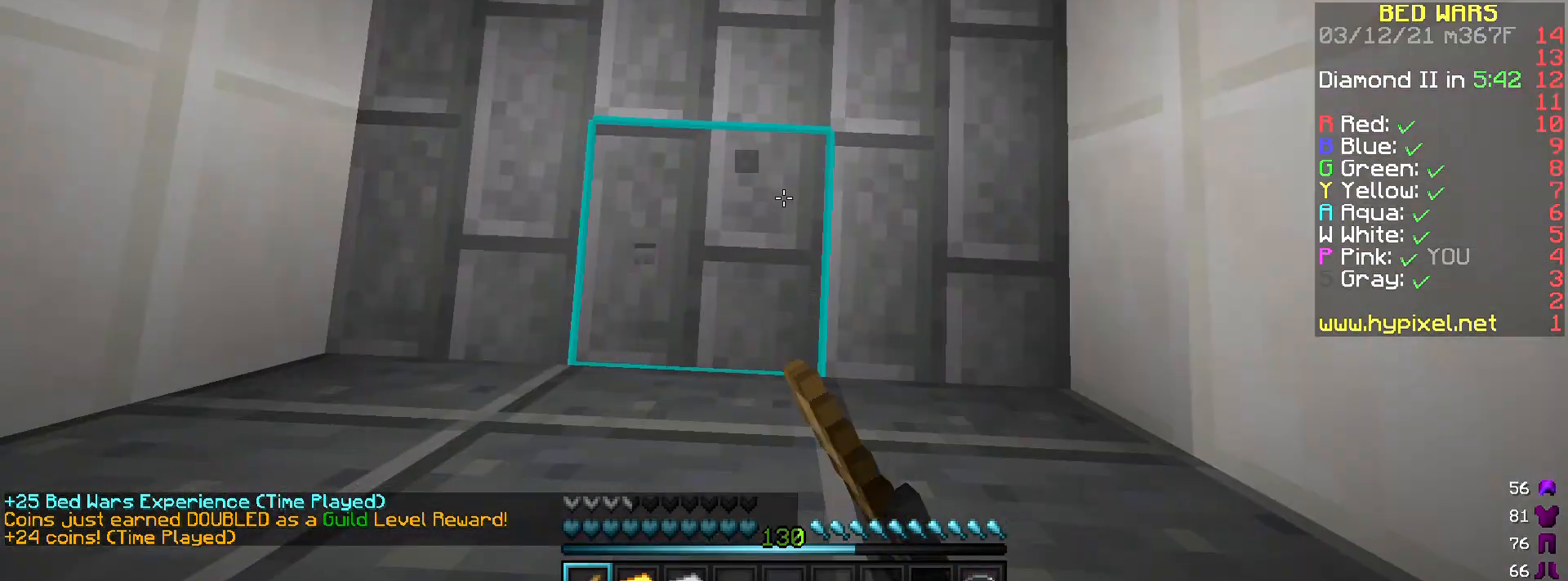
{"keys": [], "mouse": ["left"], "events": []}
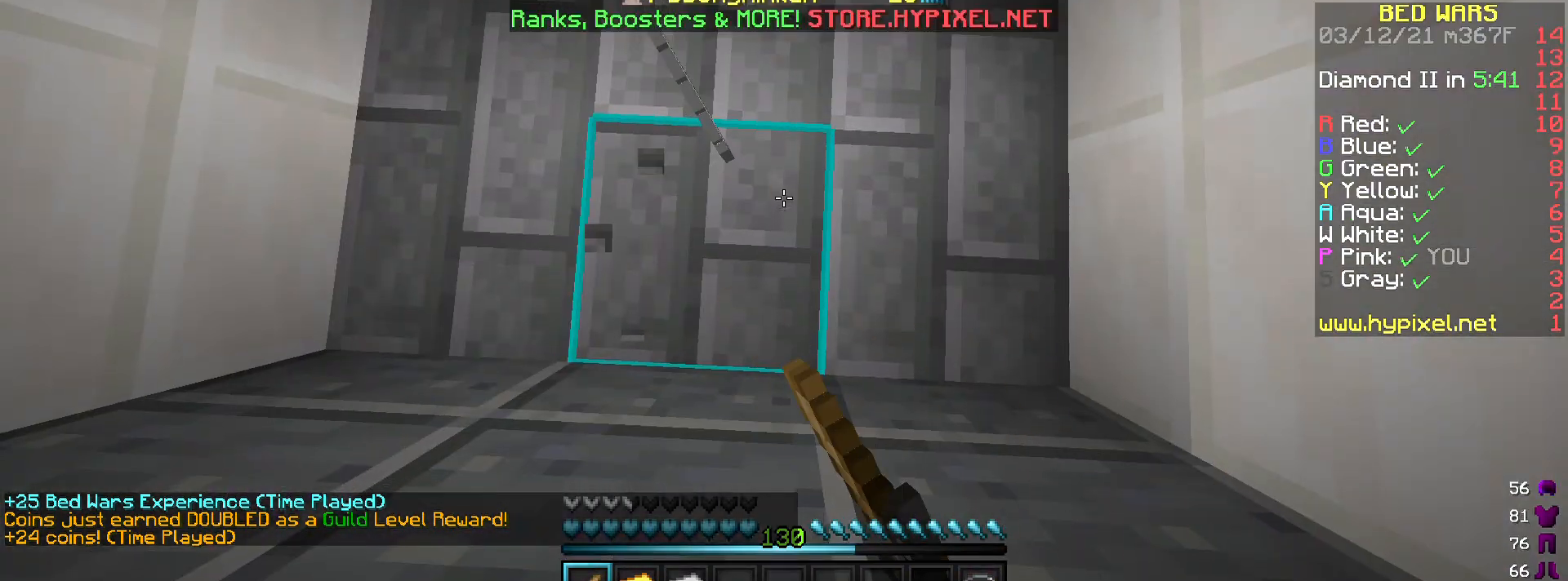
{"keys": [], "mouse": ["left"], "events": []}
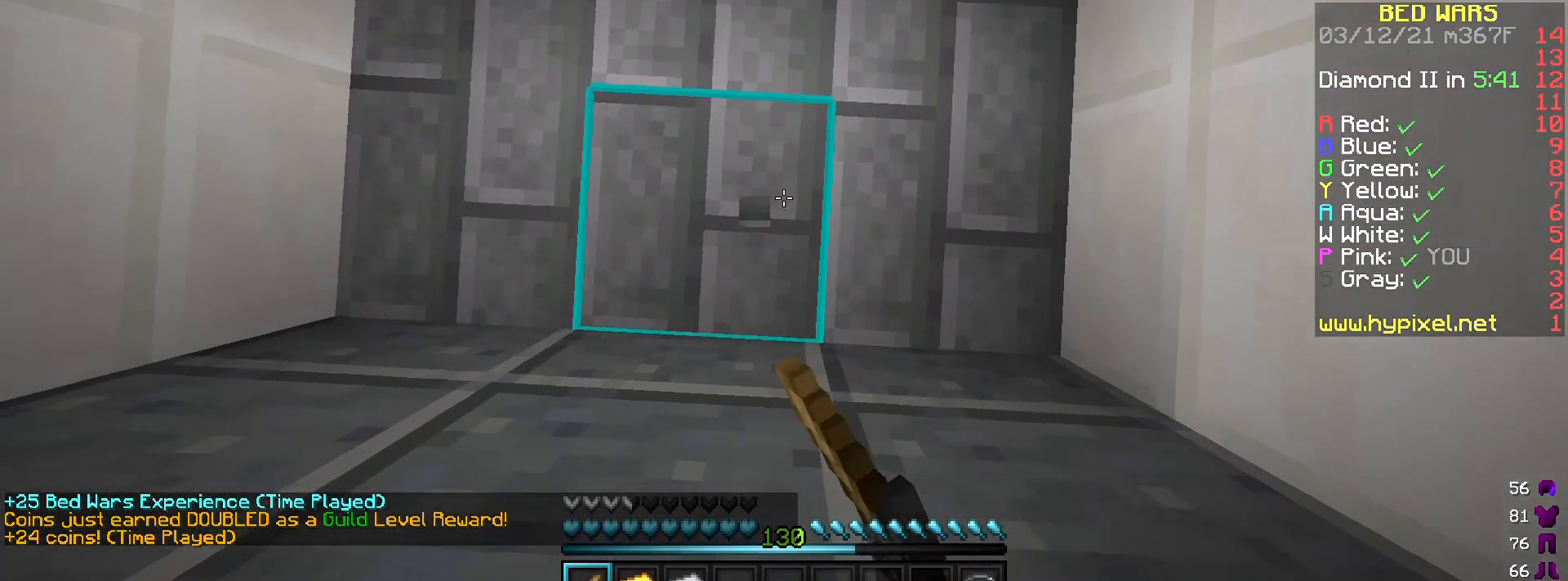
{"keys": [], "mouse": [], "events": [[467, "mouse_left", "up"]]}
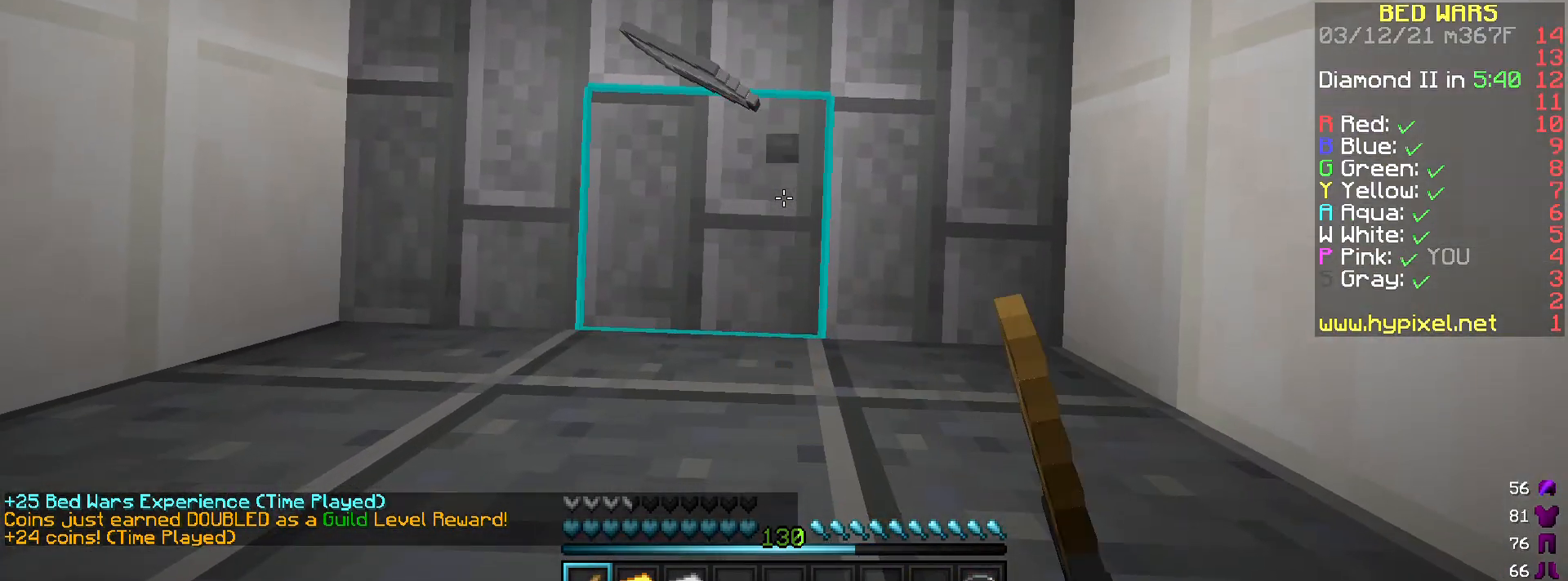
{"keys": [], "mouse": [], "events": [[367, "mouse_left", "down"], [500, "mouse_left", "up"]]}
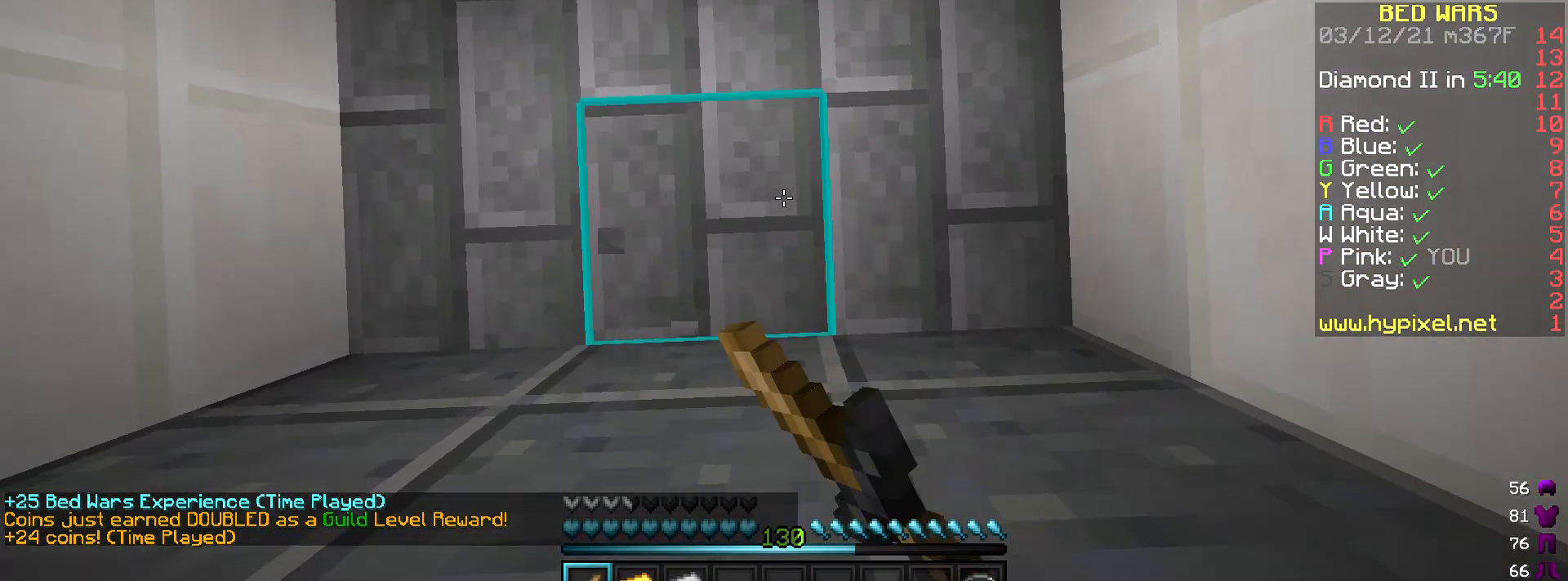
{"keys": [], "mouse": ["left"], "events": [[67, "mouse_left", "down"], [167, "mouse_left", "up"], [301, "mouse_left", "down"], [401, "mouse_left", "up"], [501, "mouse_left", "down"]]}
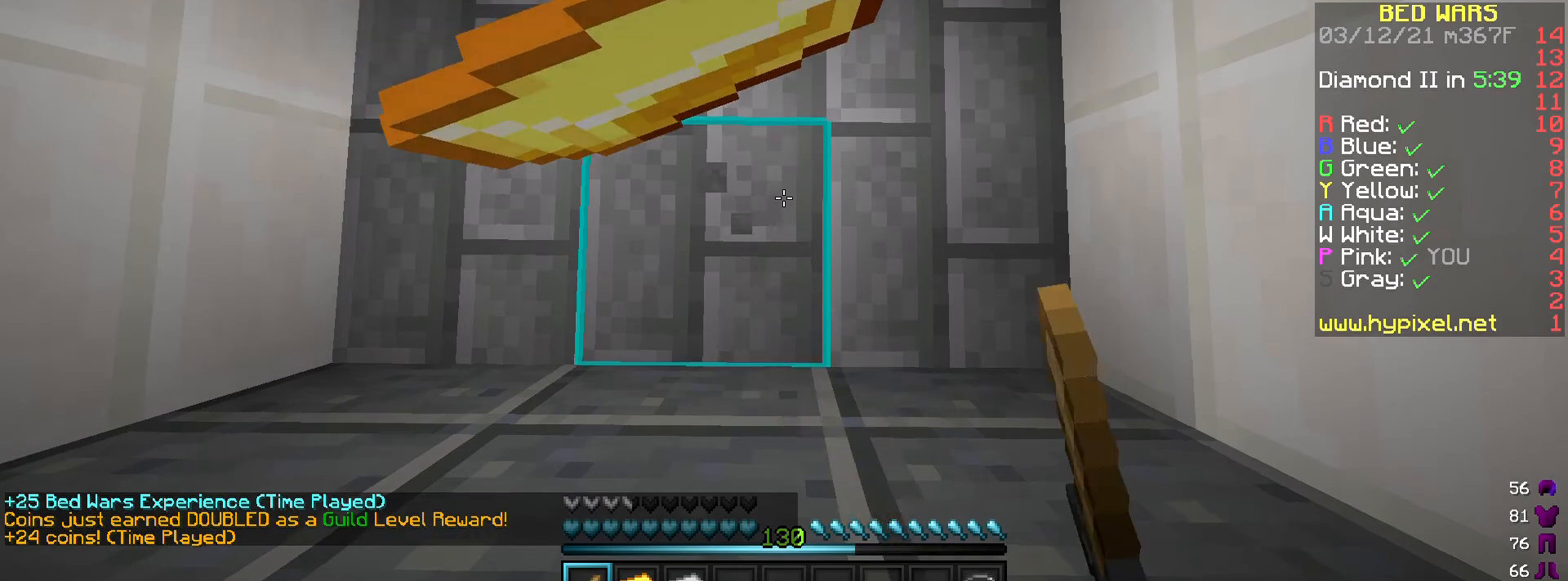
{"keys": [], "mouse": ["left"], "events": [[133, "mouse_left", "up"], [467, "mouse_left", "down"]]}
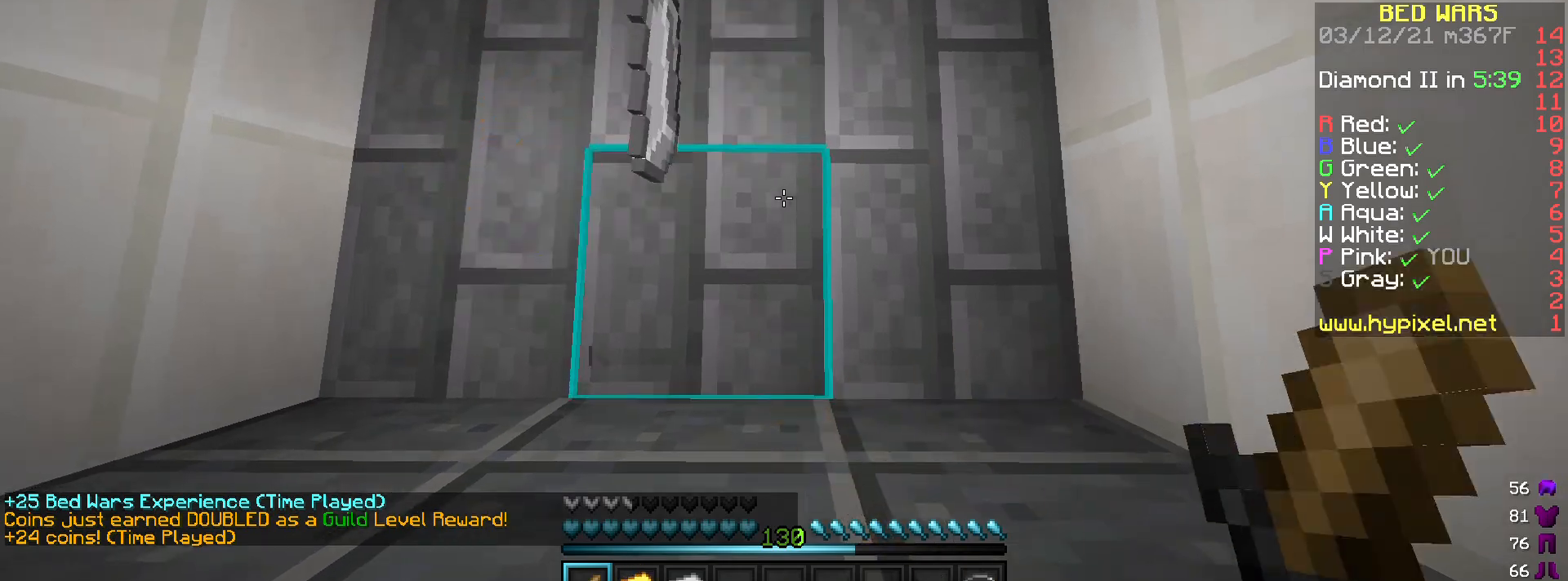
{"keys": [], "mouse": ["left"], "events": [[67, "a", "down"], [167, "d", "down"], [200, "a", "up"], [301, "a", "down"], [301, "w", "down"], [334, "d", "up"], [367, "a", "up"], [467, "w", "up"]]}
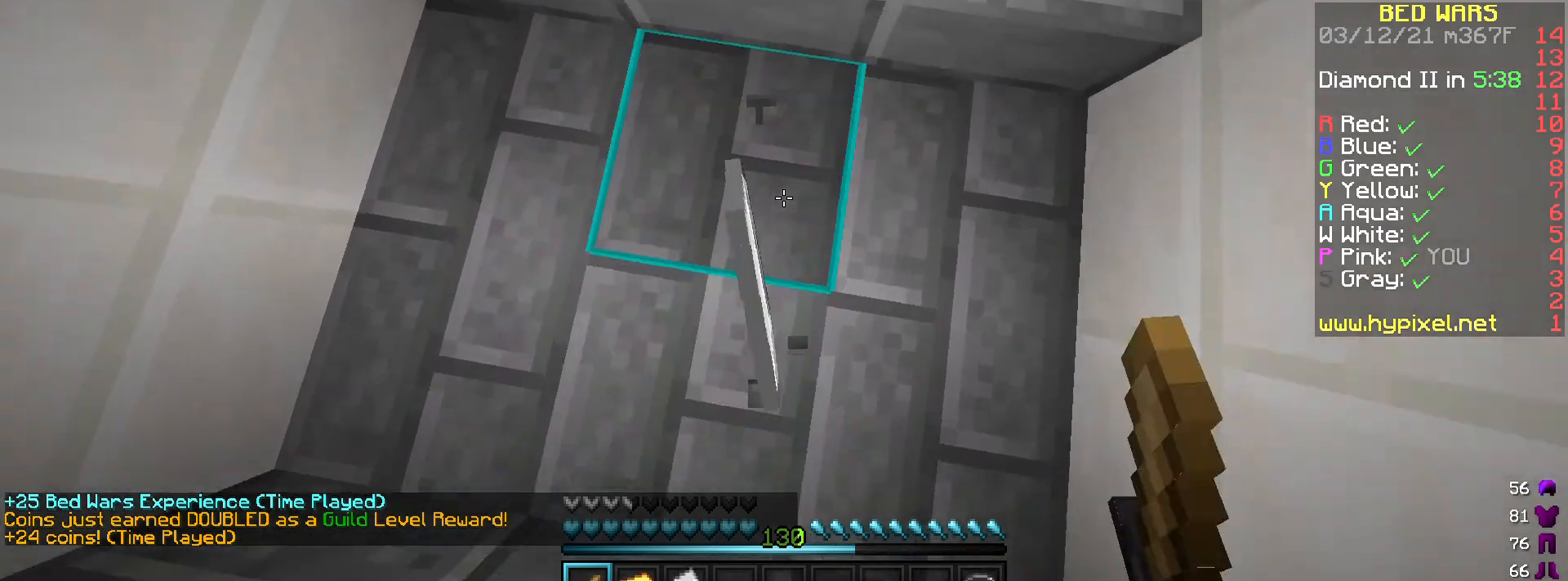
{"keys": [], "mouse": ["left", "right"], "events": [[67, "a", "down"], [67, "mouse_left", "up"], [200, "a", "up"], [233, "mouse_left", "down"], [267, "mouse_right", "down"]]}
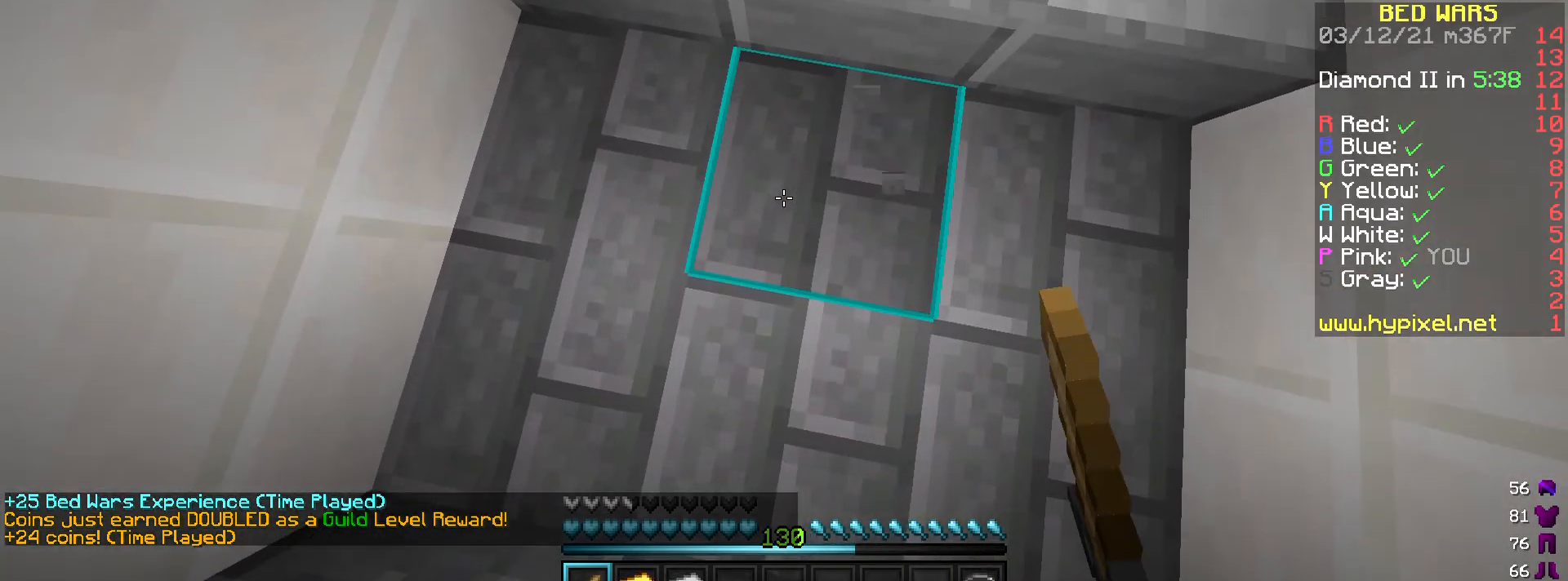
{"keys": [], "mouse": ["left"], "events": [[34, "mouse_left", "up"], [134, "mouse_right", "up"], [167, "mouse_left", "down"], [234, "s", "down"], [467, "s", "up"]]}
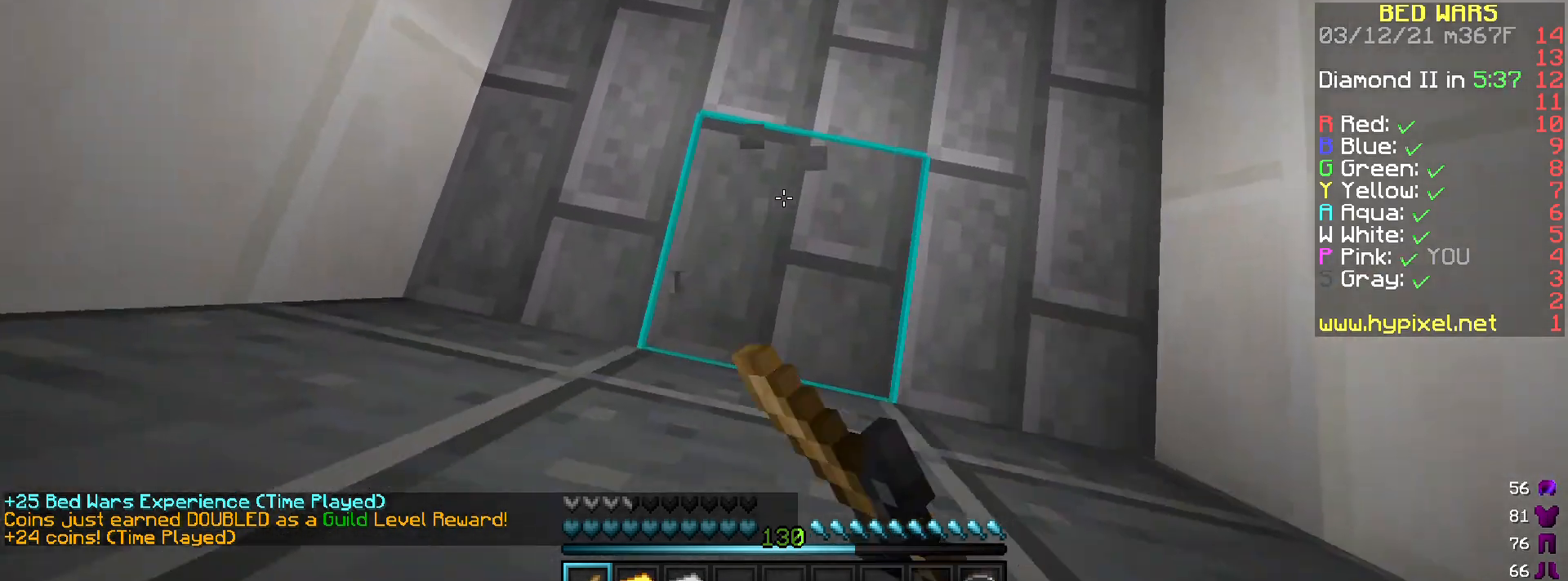
{"keys": [], "mouse": ["left"], "events": [[67, "mouse_left", "up"], [167, "mouse_left", "down"]]}
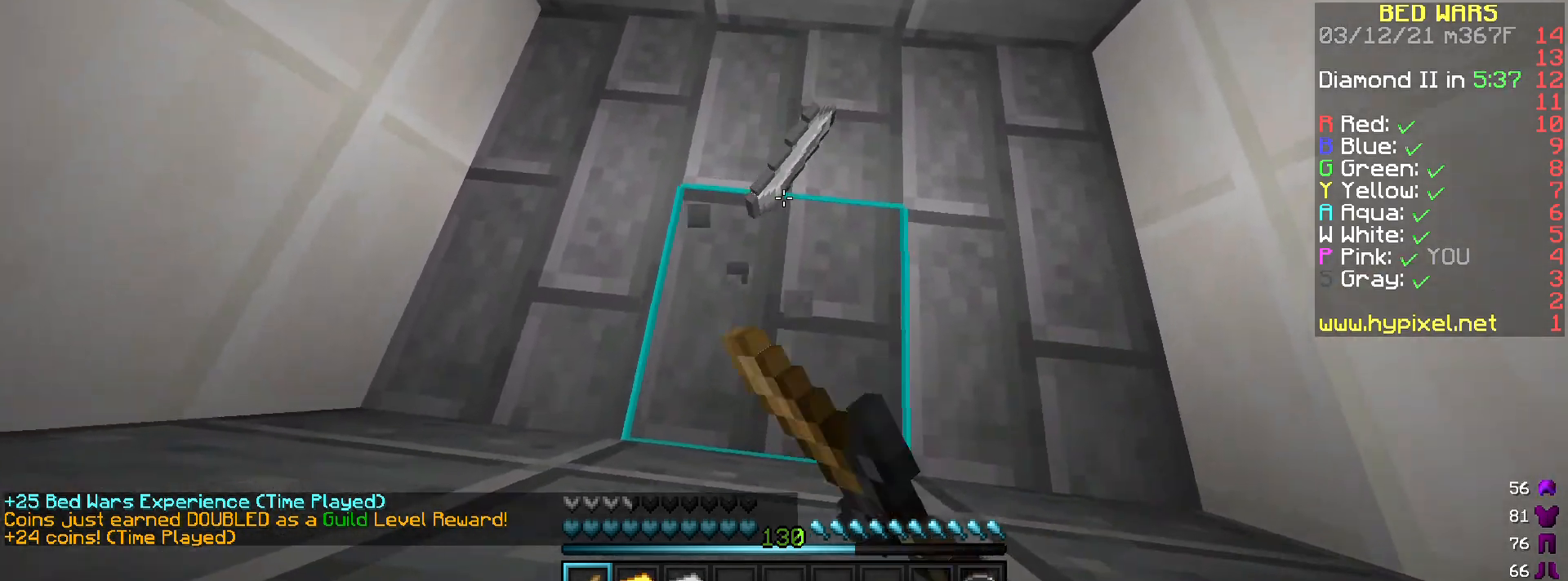
{"keys": ["space", "w"], "mouse": [], "events": [[34, "mouse_right", "down"], [234, "w", "down"], [267, "mouse_right", "up"], [301, "mouse_left", "up"], [367, "space", "down"], [401, "mouse_left", "down"], [501, "mouse_left", "up"]]}
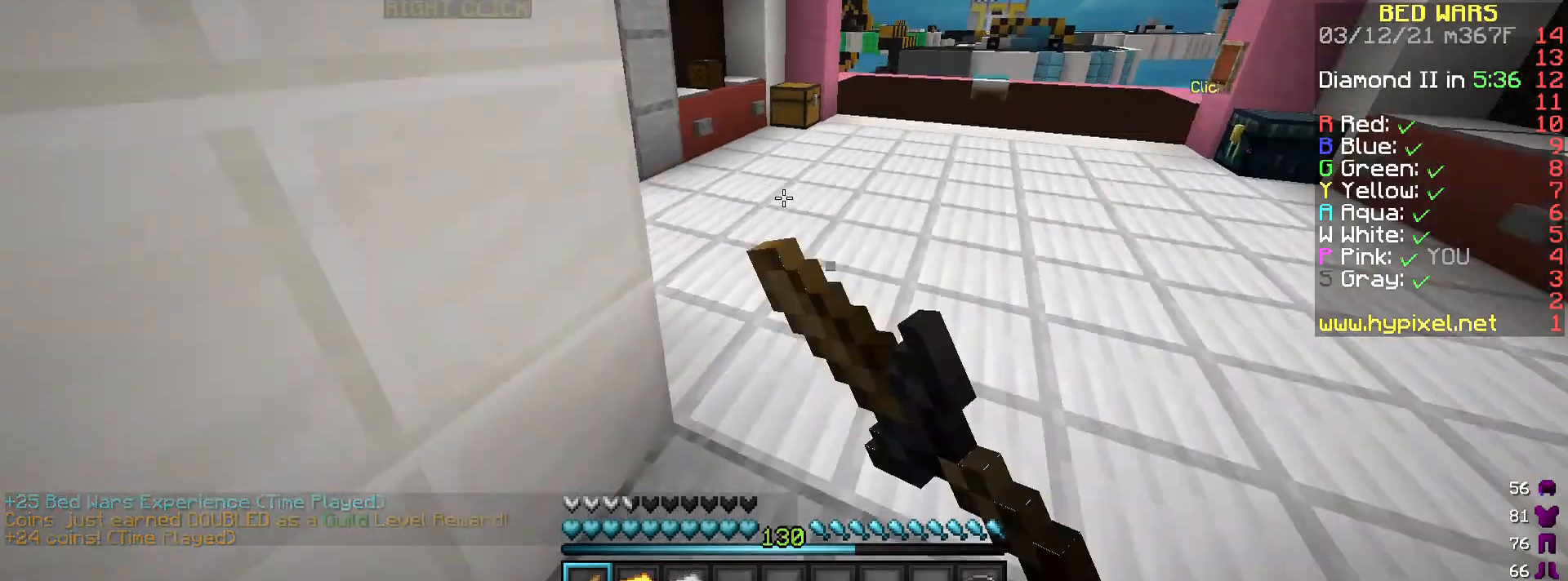
{"keys": ["a", "w"], "mouse": [], "events": [[100, "space", "up"], [467, "a", "down"]]}
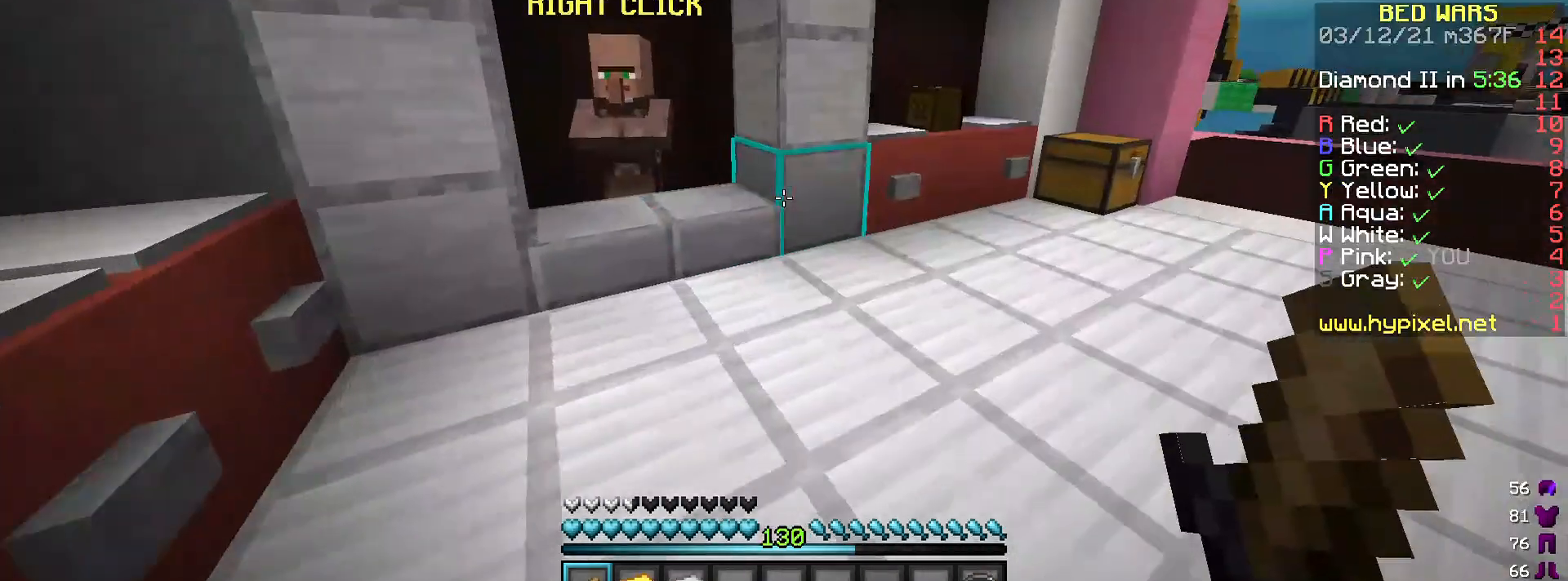
{"keys": ["d", "w"], "mouse": ["right"], "events": [[167, "a", "up"], [367, "d", "down"], [367, "mouse_right", "down"]]}
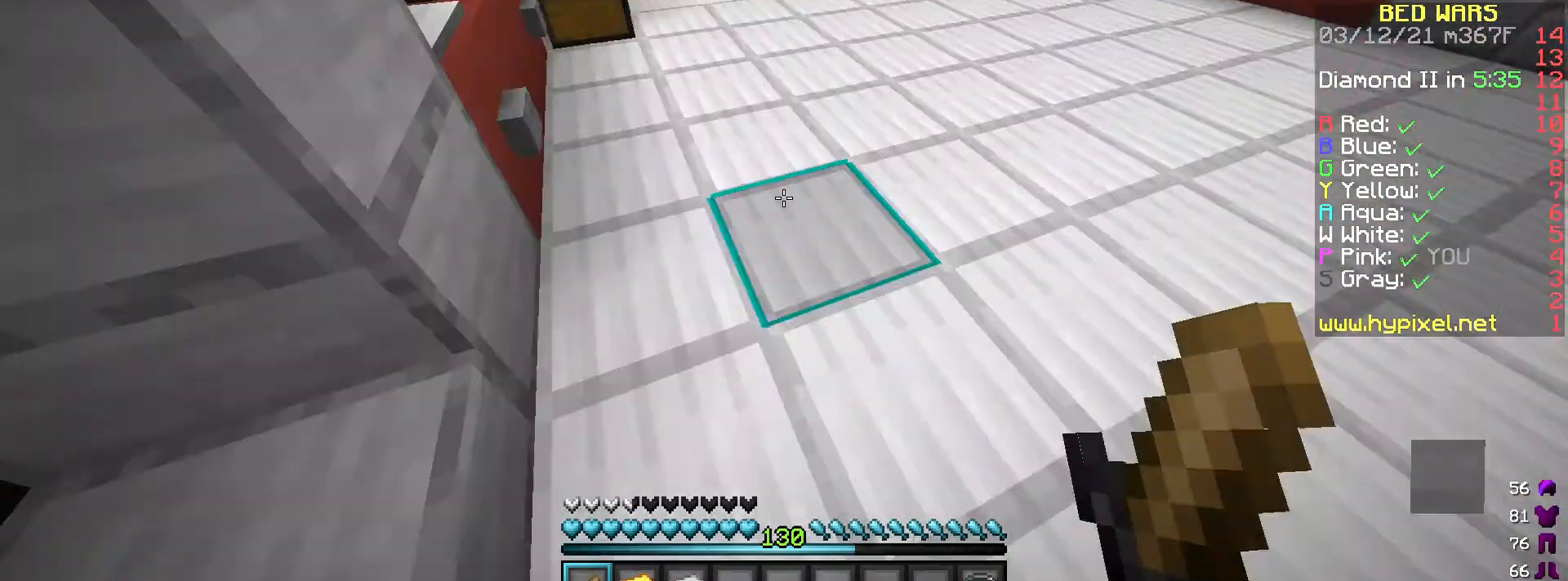
{"keys": [], "mouse": []}
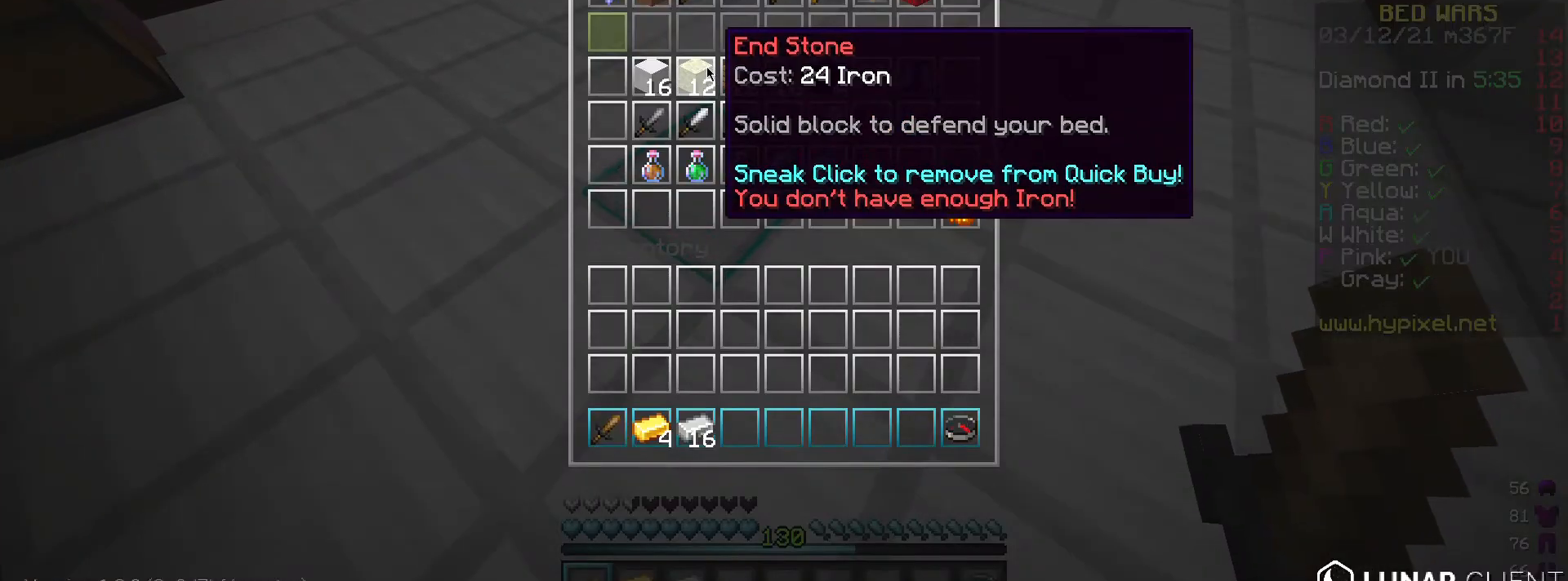
{"keys": [], "mouse": [], "events": []}
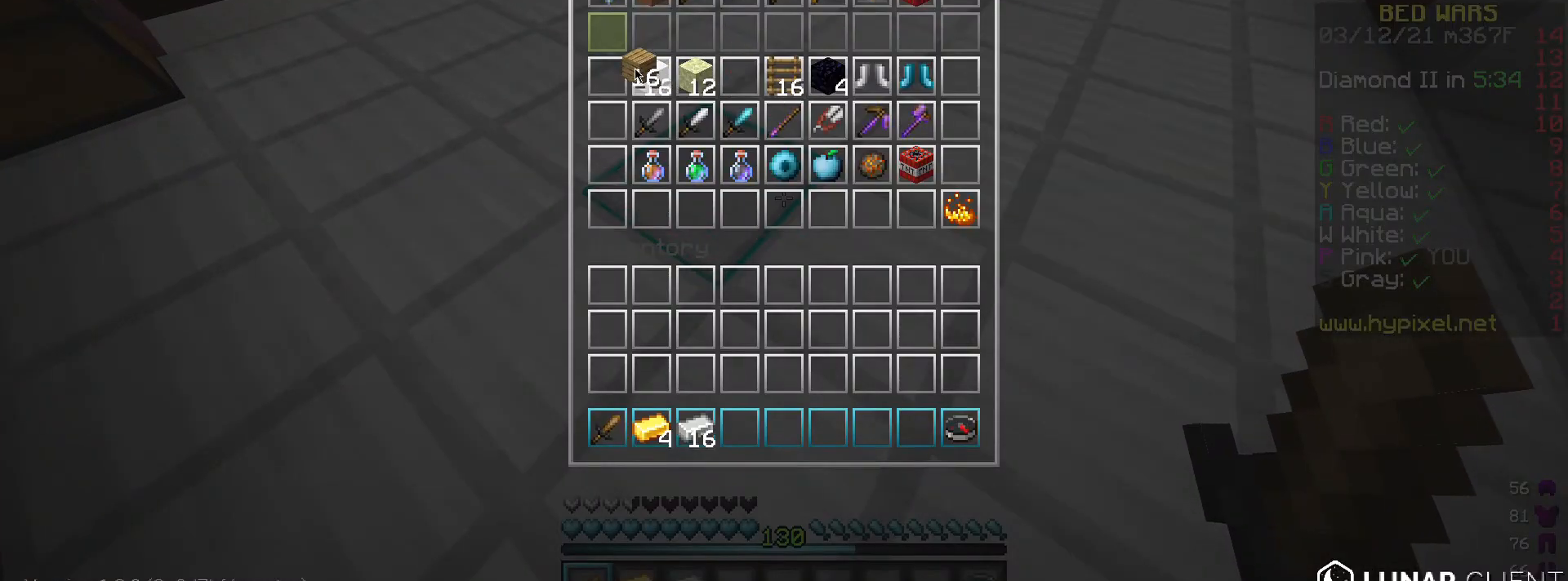
{"keys": [], "mouse": [], "events": []}
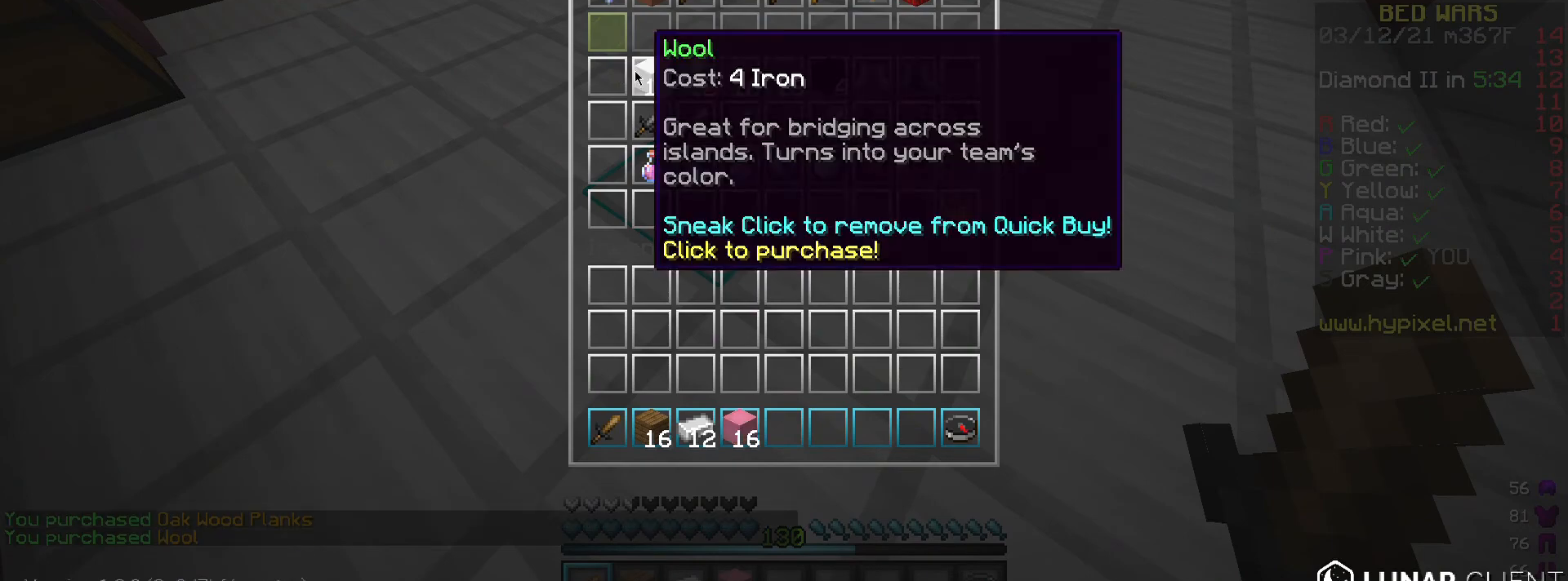
{"keys": ["space", "w"], "mouse": [], "events": [[301, "mouse_left", "down"], [367, "w", "down"], [401, "mouse_left", "up"], [401, "space", "down"]]}
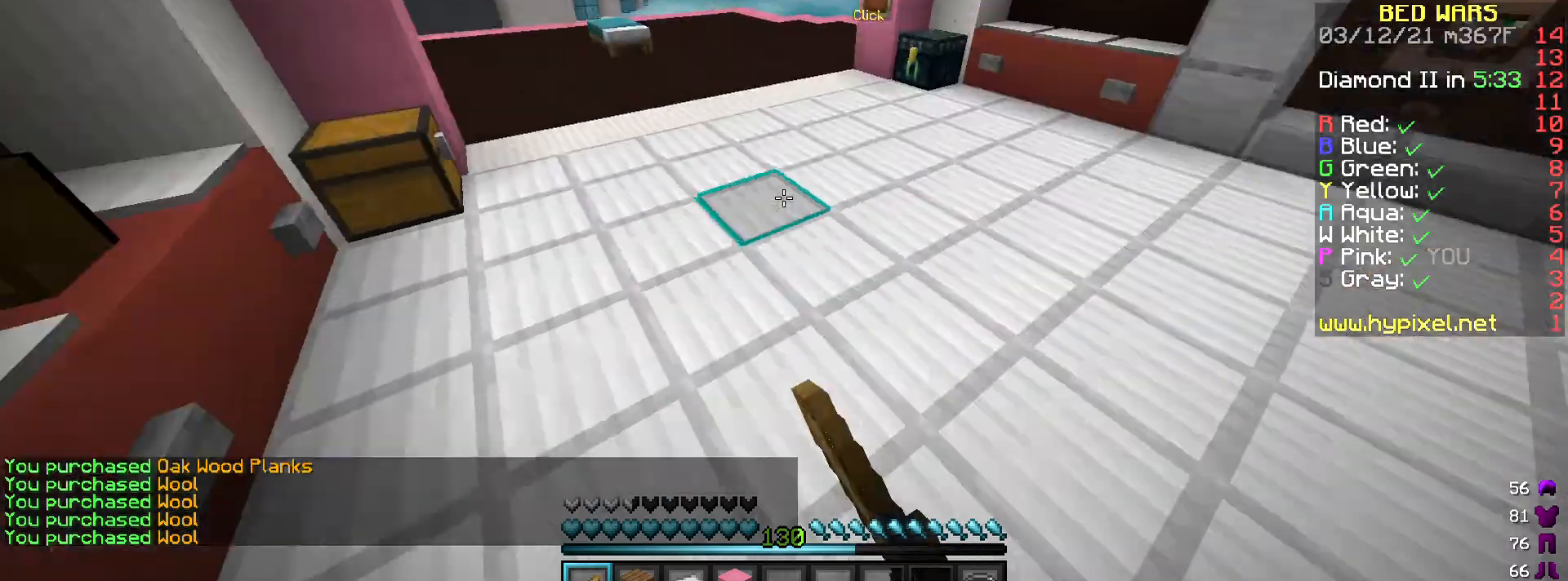
{"keys": ["space", "w"], "mouse": [], "events": []}